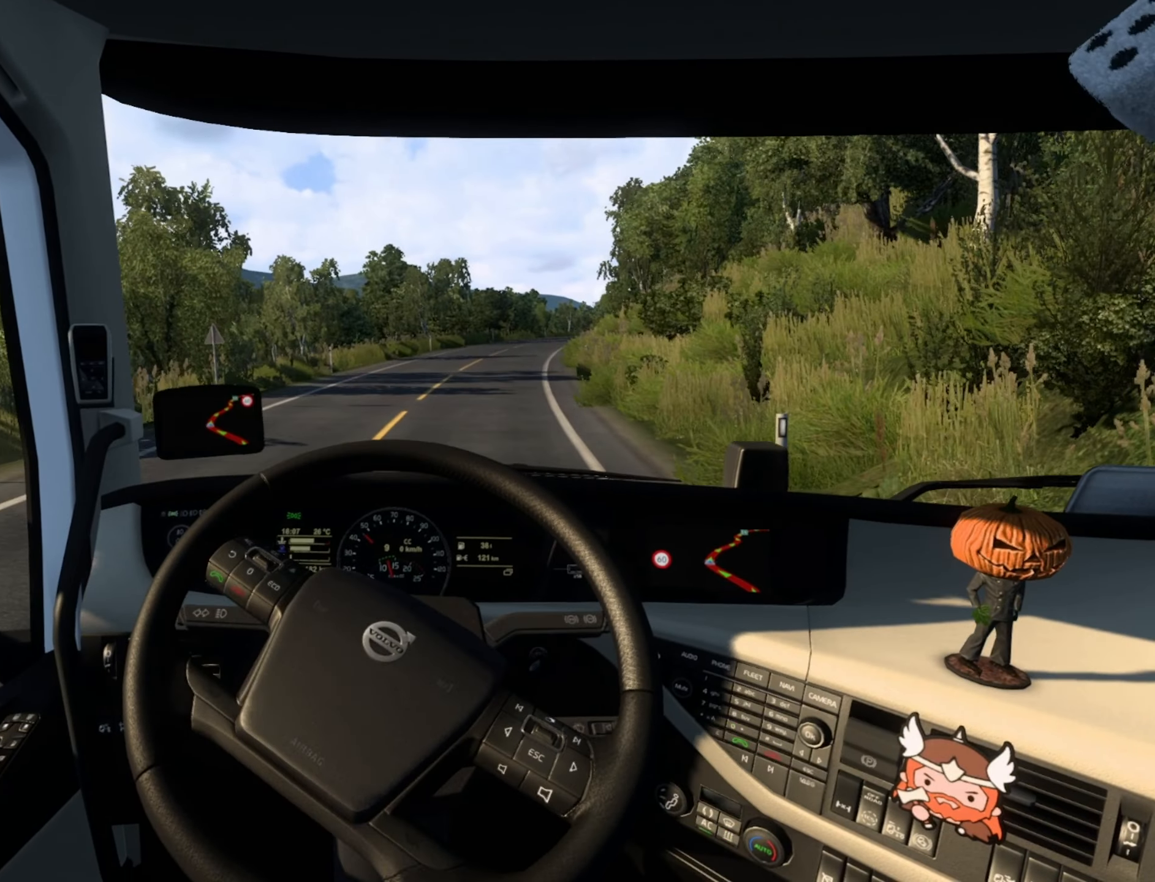
Gameplay with a controller (PlayStation layout); each line is a JSON object with the inputs held at the frame after it. "events" lists button and stick changes between this image and that frame as [ms after this image, input, new state], when the widget could be followed in between.
{"buttons": ["R2"], "left_stick": "center", "right_stick": "center", "events": []}
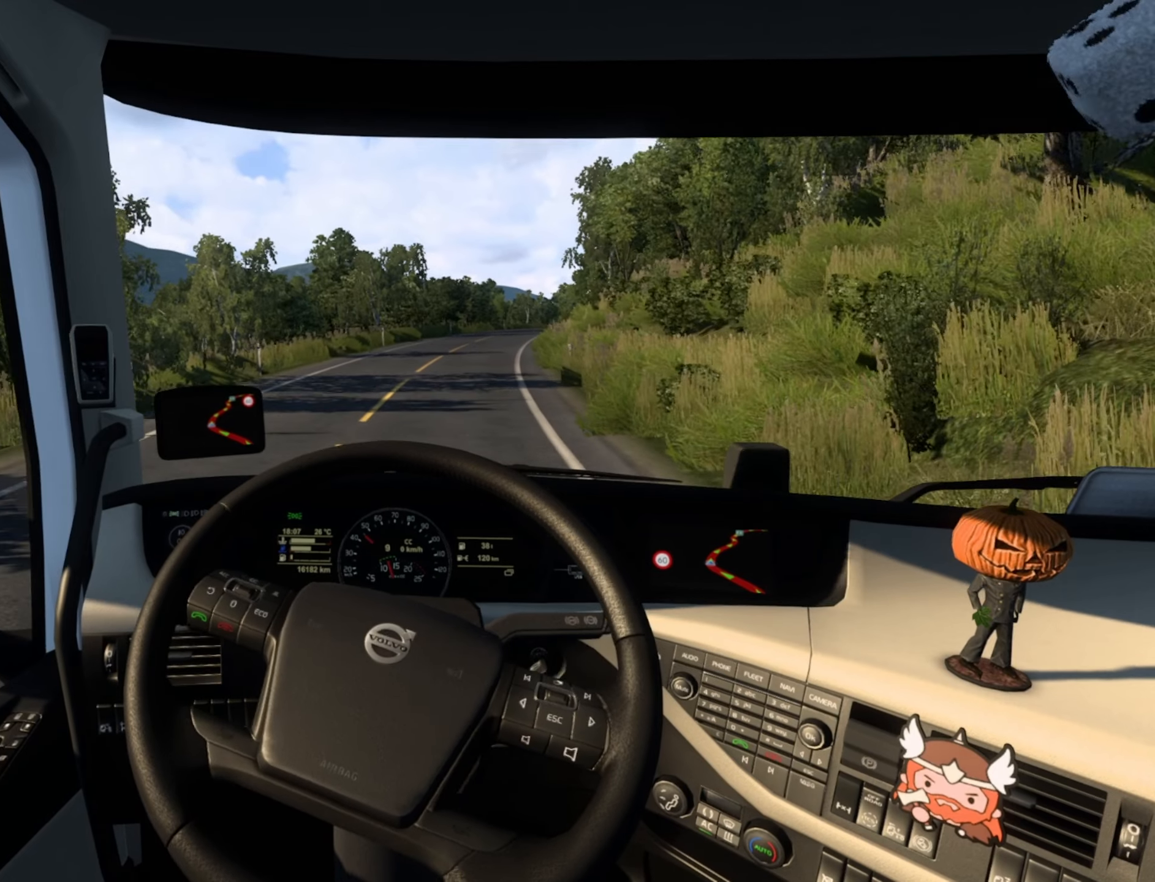
{"buttons": ["R2"], "left_stick": "center", "right_stick": "center", "events": []}
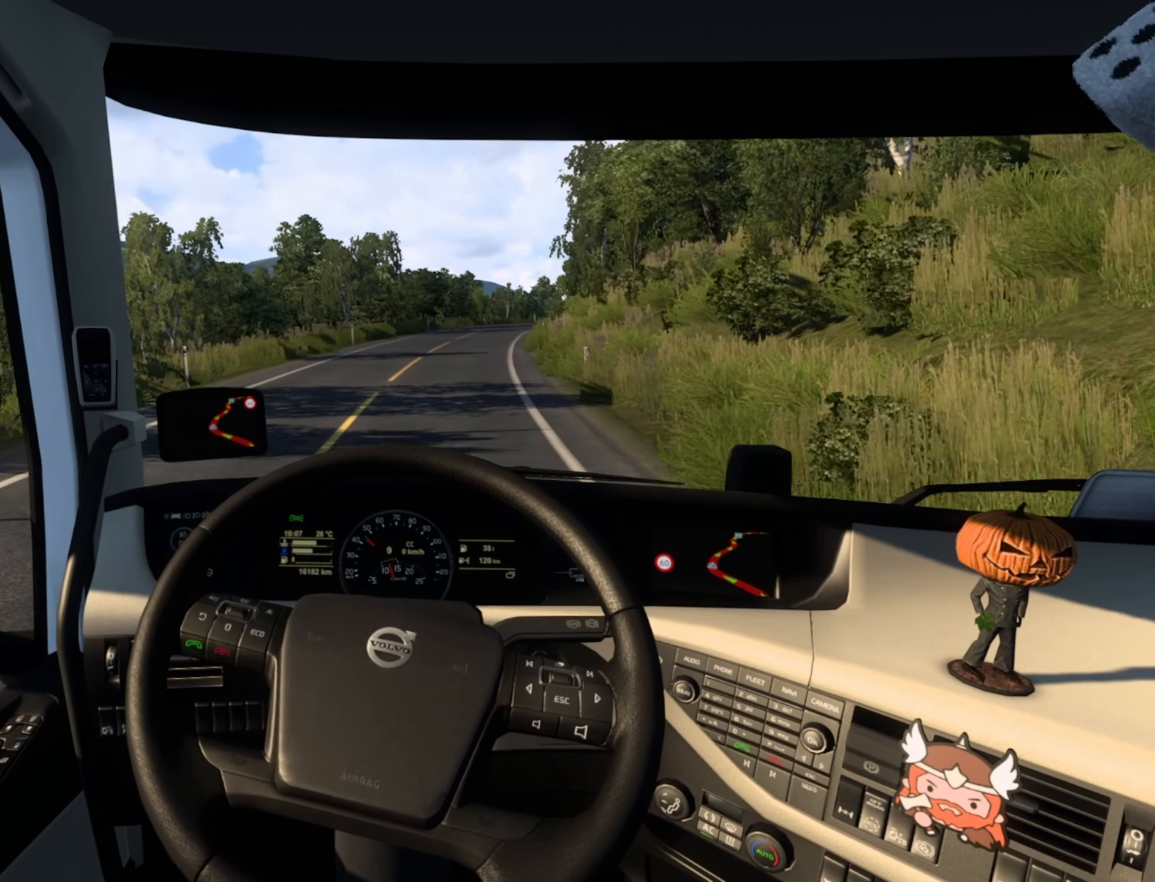
{"buttons": ["R2"], "left_stick": "center", "right_stick": "center", "events": []}
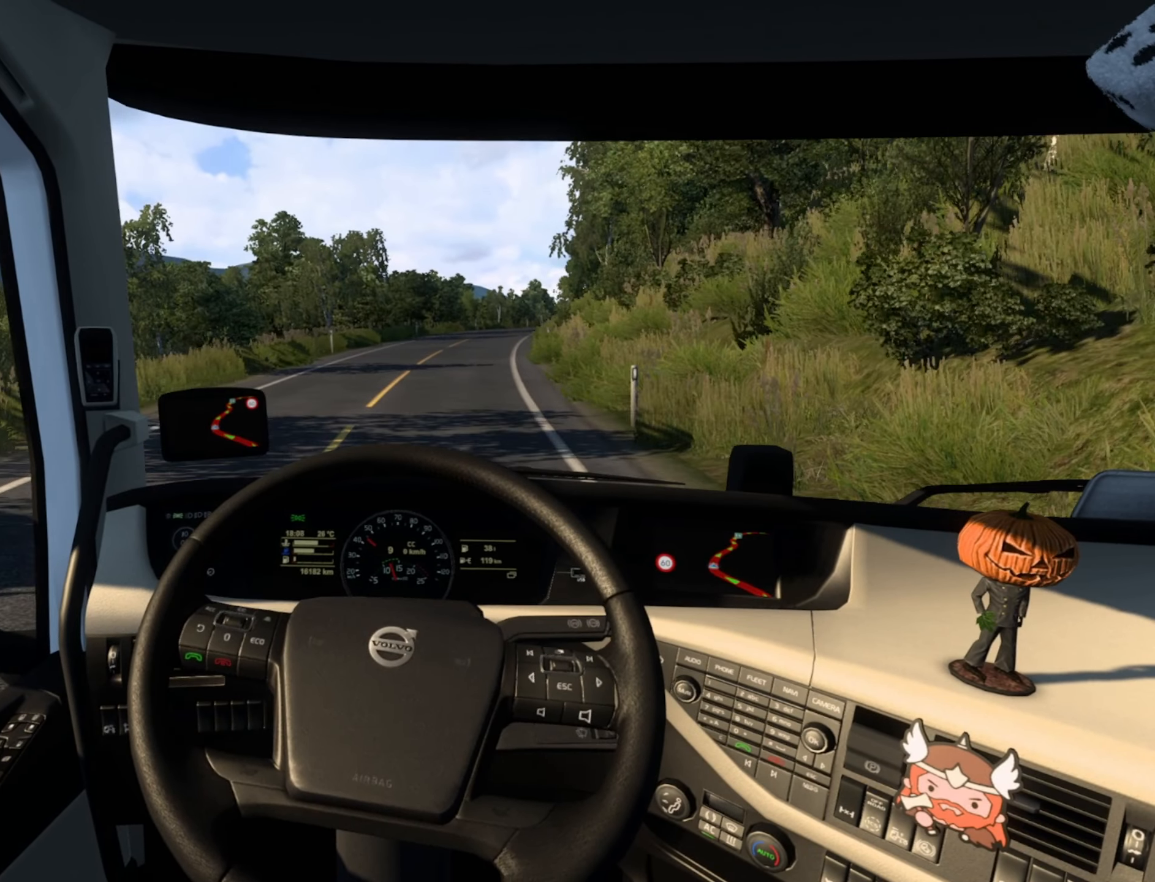
{"buttons": ["R2"], "left_stick": "right", "right_stick": "center", "events": [[183, "left_stick", "right"]]}
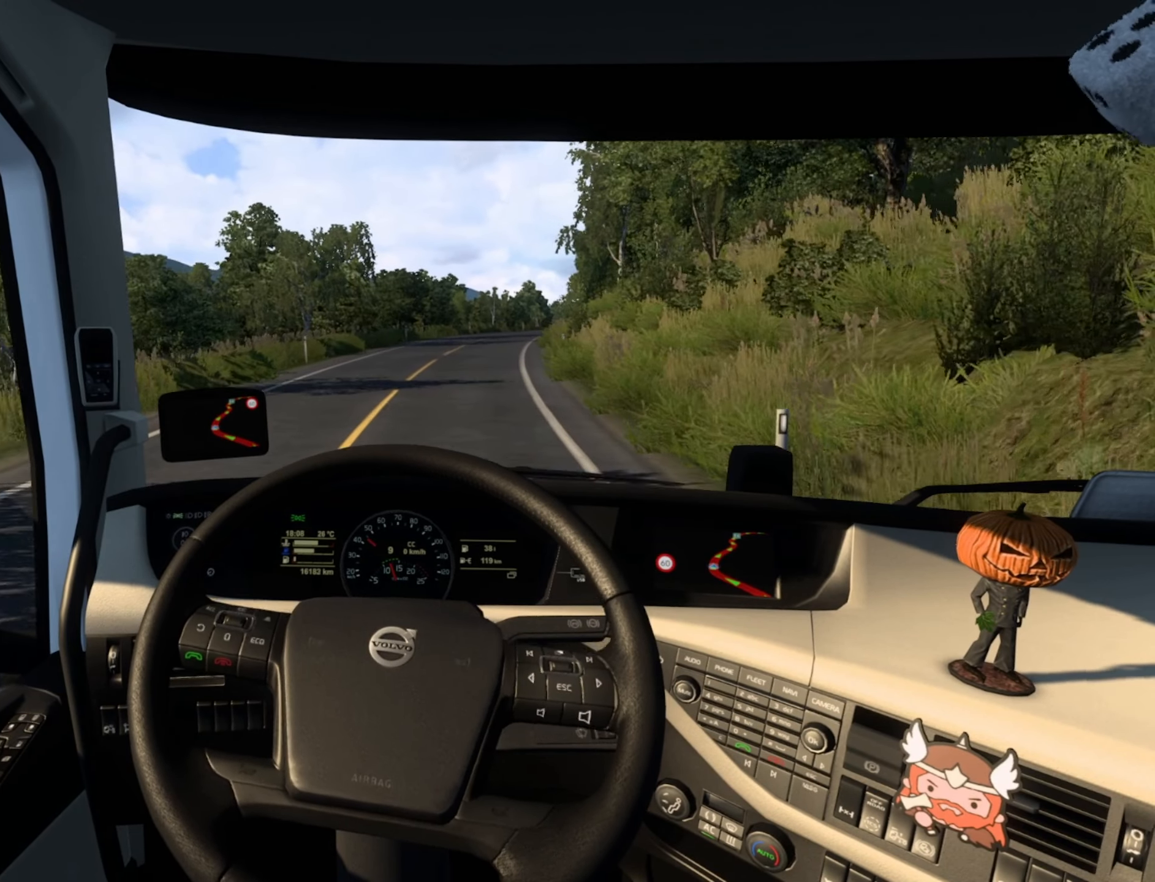
{"buttons": ["R2"], "left_stick": "center", "right_stick": "center", "events": [[300, "left_stick", "center"]]}
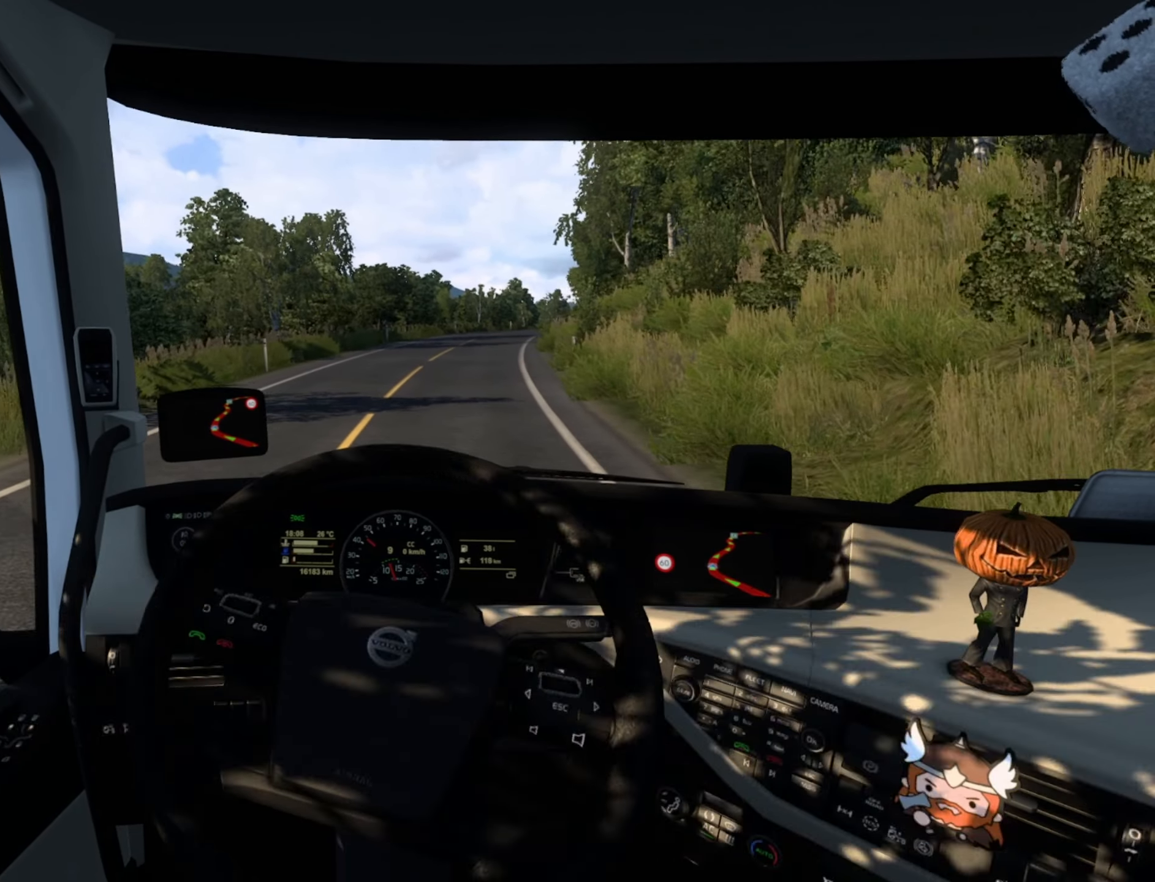
{"buttons": ["R2"], "left_stick": "right", "right_stick": "center", "events": [[333, "left_stick", "right"]]}
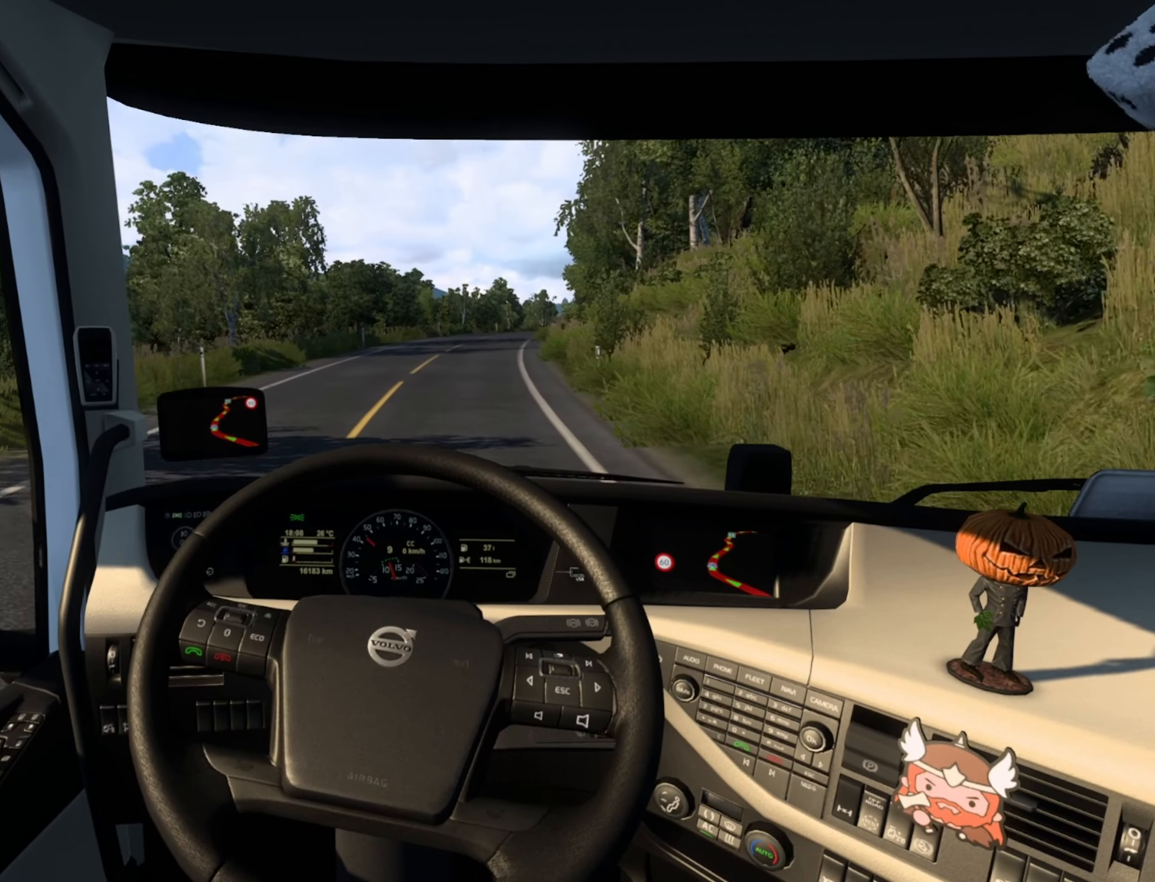
{"buttons": ["R2"], "left_stick": "center", "right_stick": "center", "events": [[467, "left_stick", "center"]]}
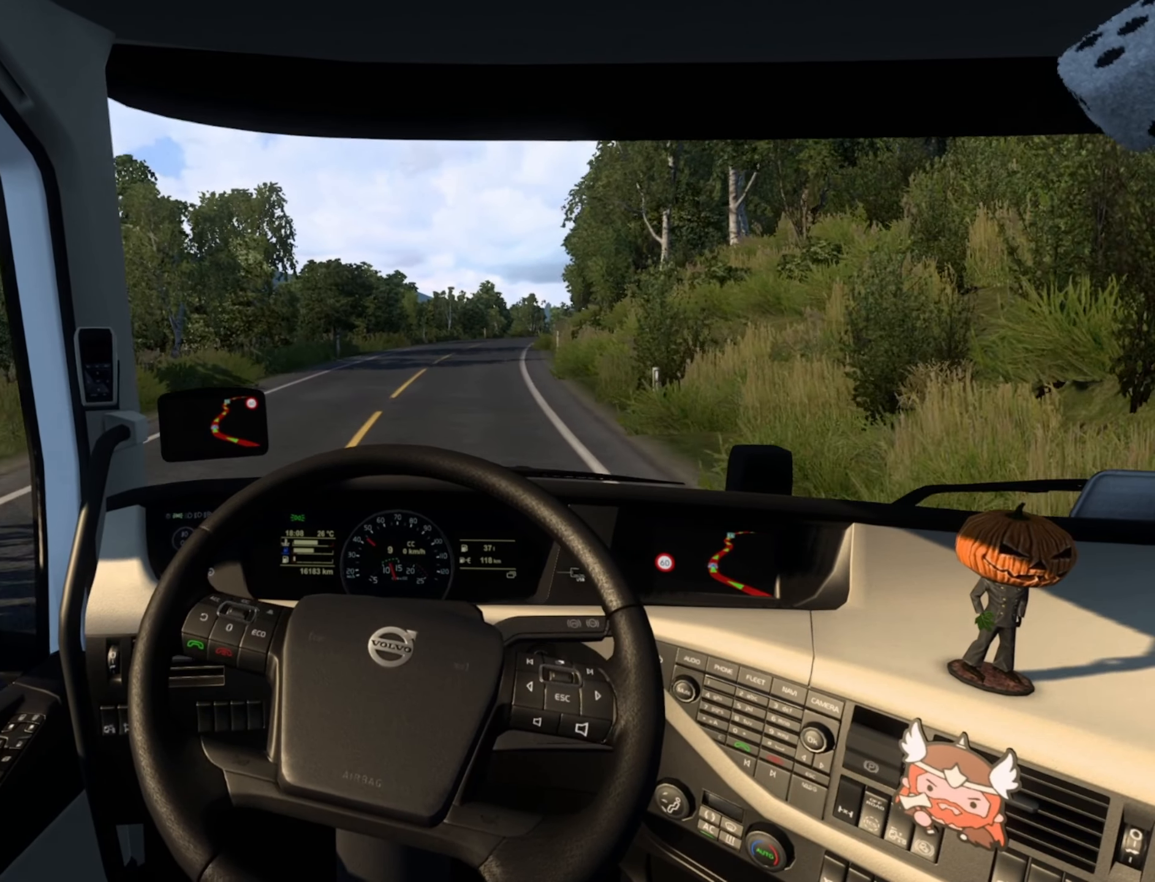
{"buttons": ["R2"], "left_stick": "right", "right_stick": "center", "events": [[183, "left_stick", "right"]]}
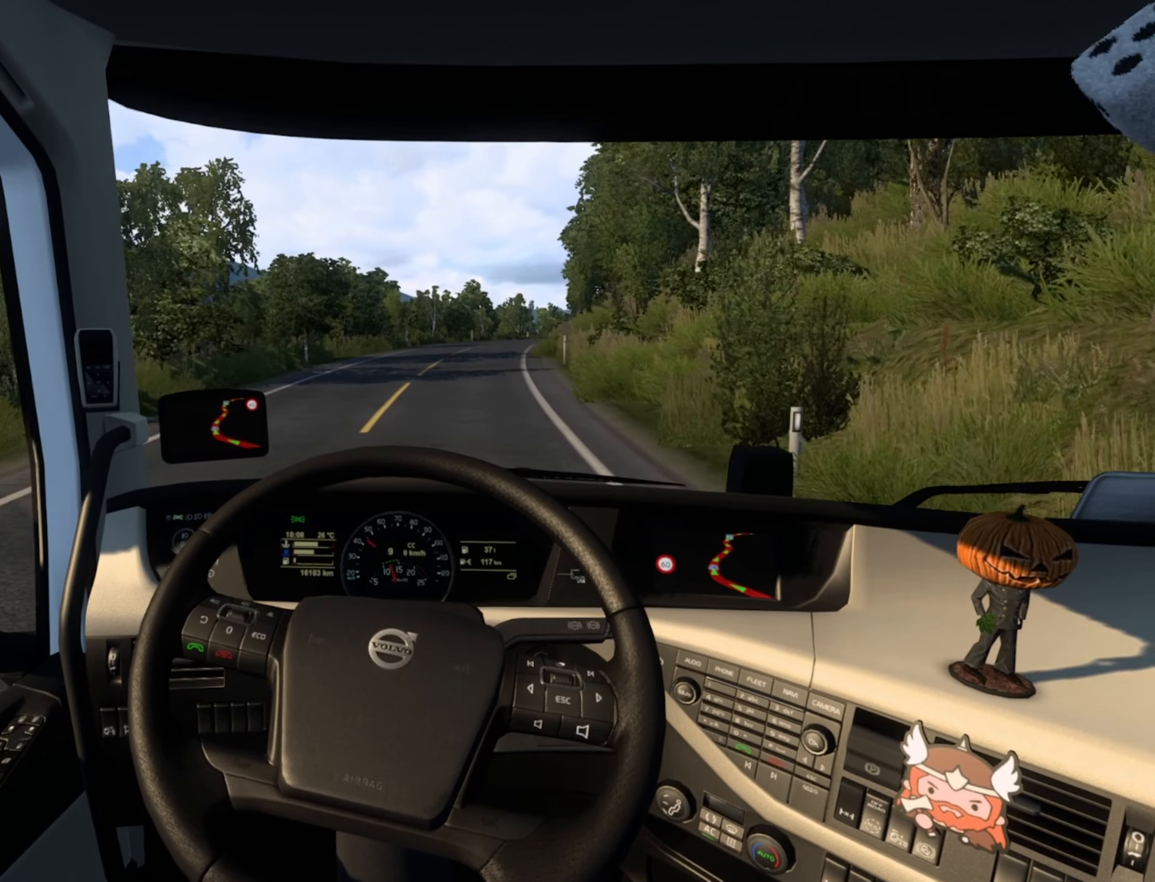
{"buttons": ["R2"], "left_stick": "right", "right_stick": "center", "events": []}
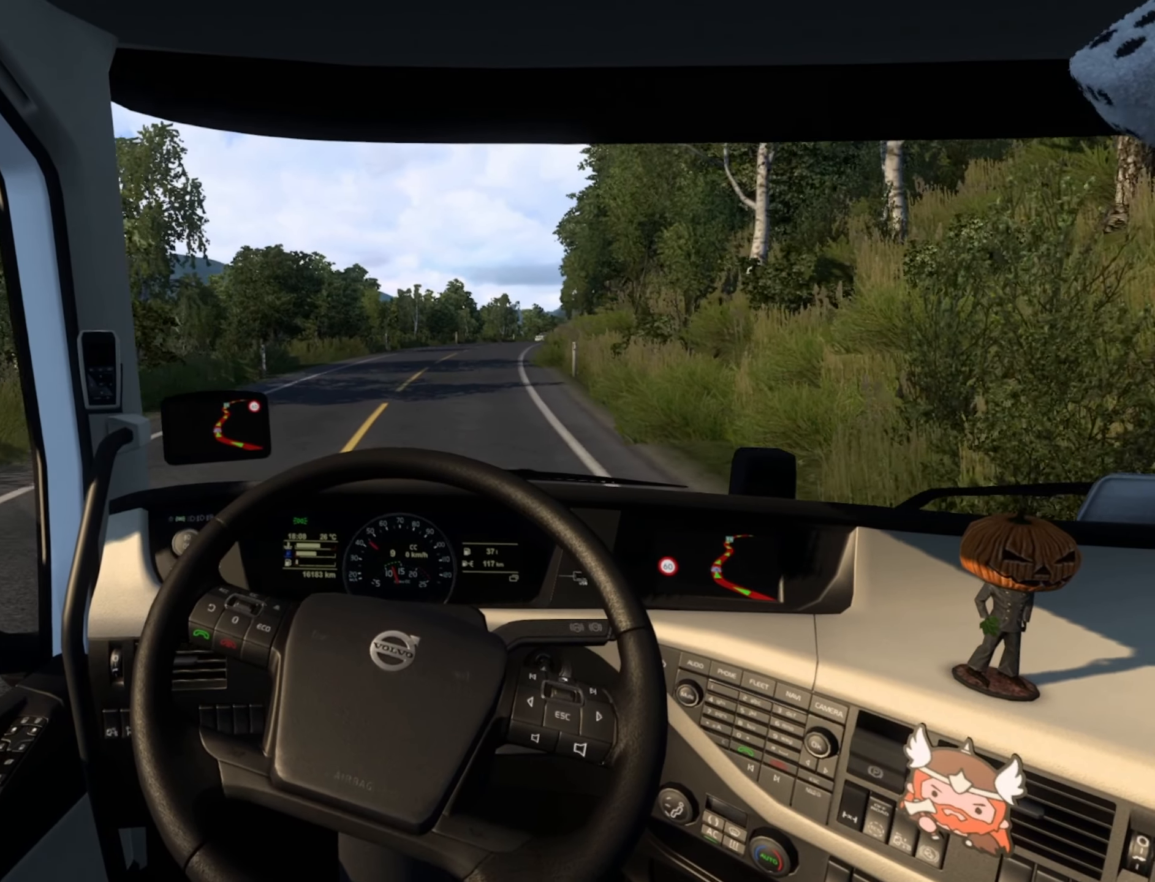
{"buttons": ["R2"], "left_stick": "center", "right_stick": "center", "events": [[250, "left_stick", "center"]]}
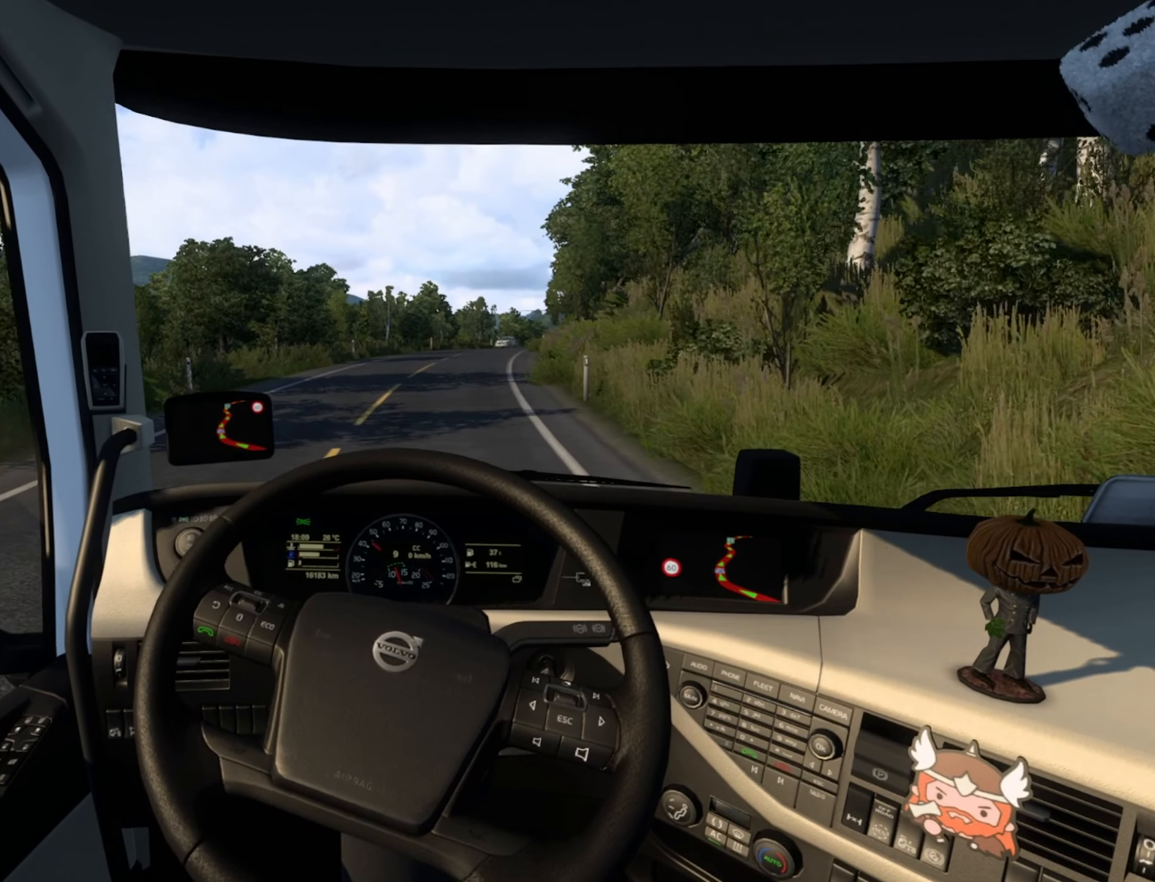
{"buttons": ["R2"], "left_stick": "center", "right_stick": "center", "events": []}
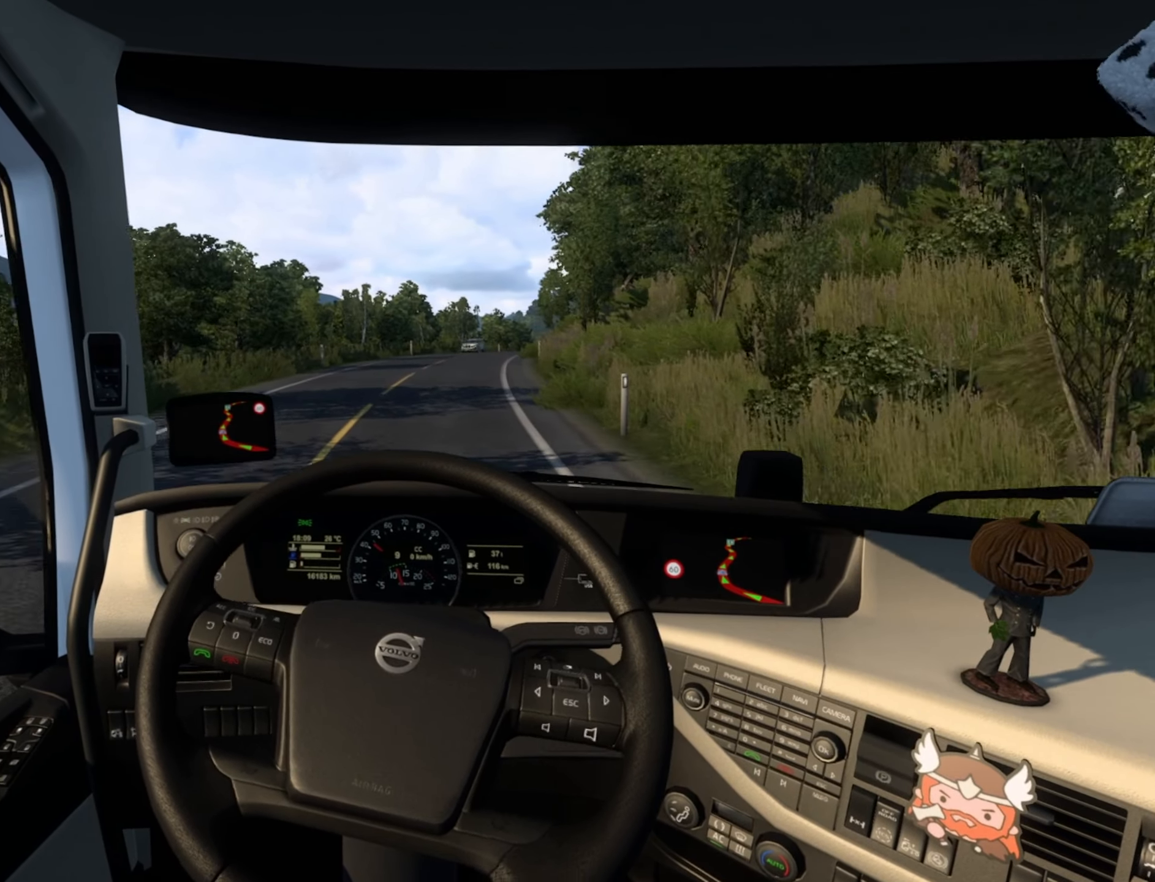
{"buttons": ["R2"], "left_stick": "right", "right_stick": "center", "events": [[333, "left_stick", "right"]]}
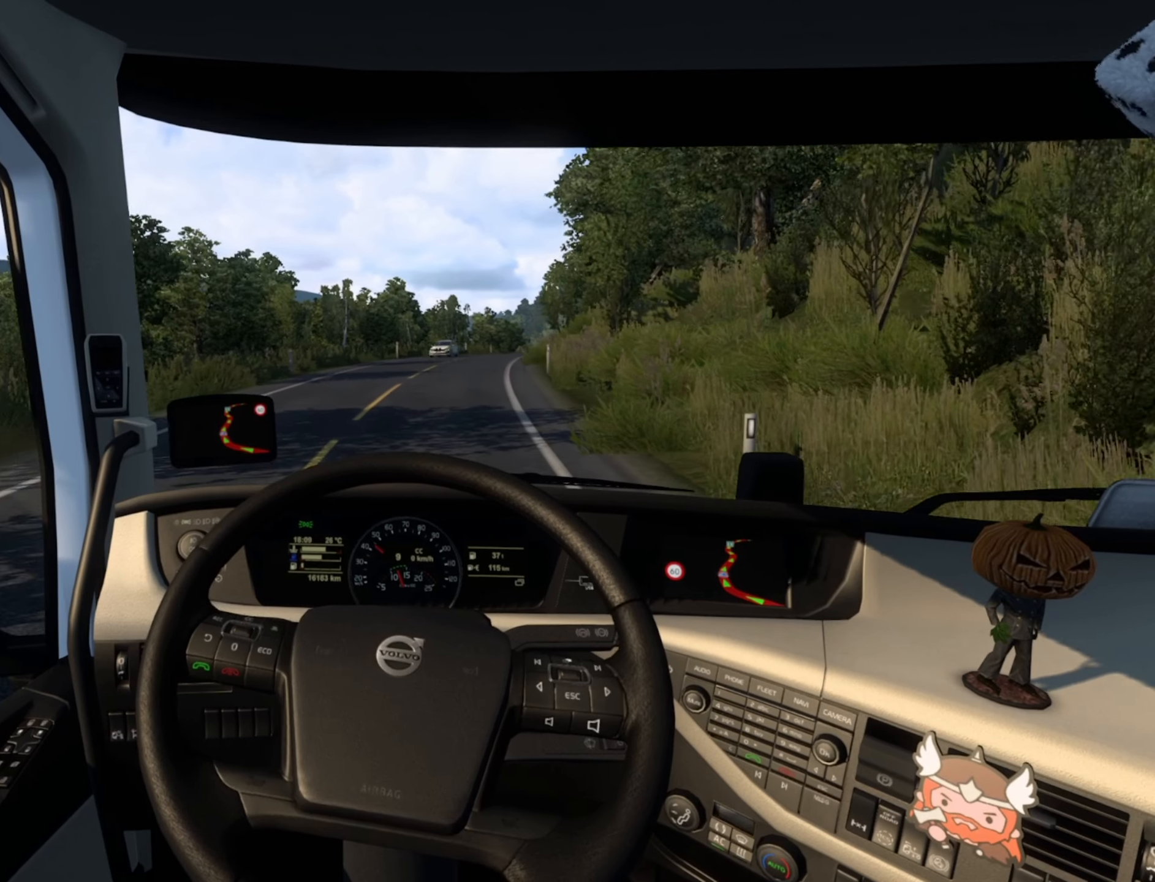
{"buttons": ["R2"], "left_stick": "center", "right_stick": "center", "events": [[233, "left_stick", "center"]]}
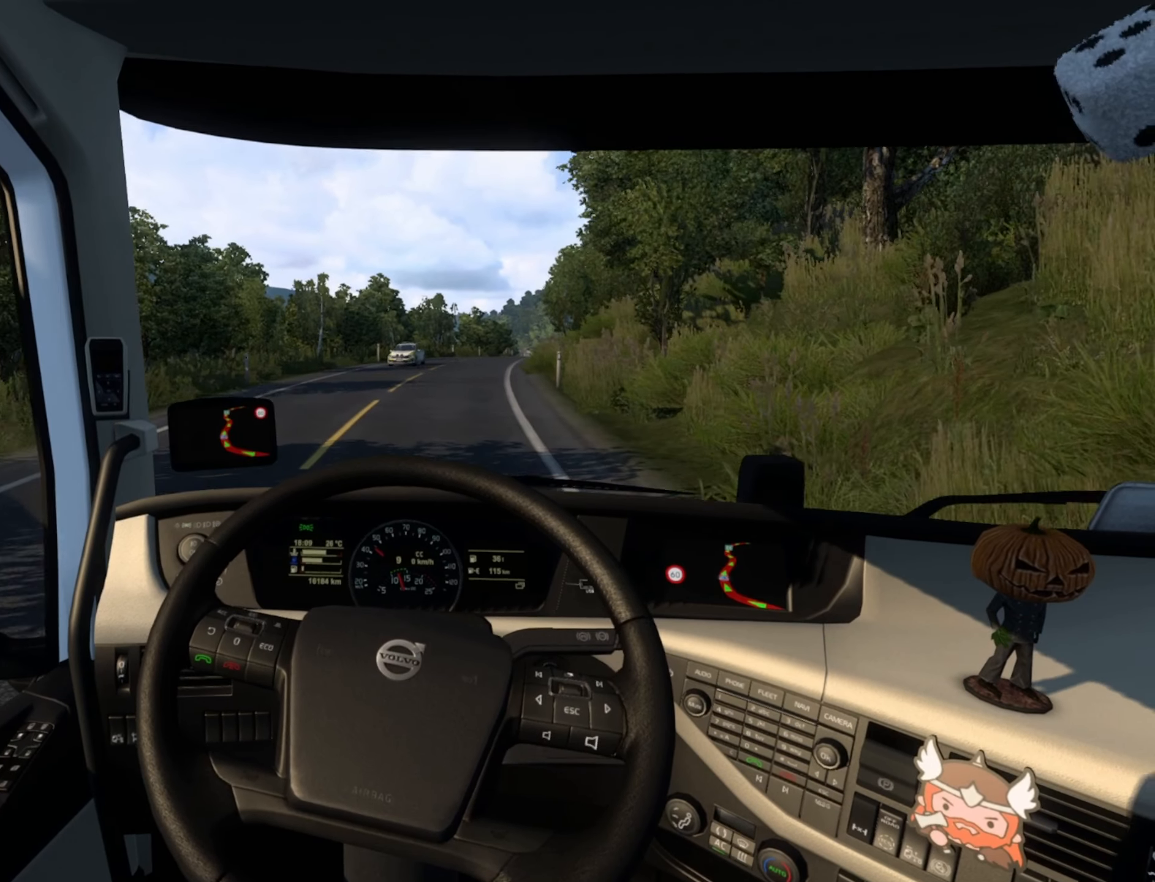
{"buttons": ["R2"], "left_stick": "center", "right_stick": "center", "events": []}
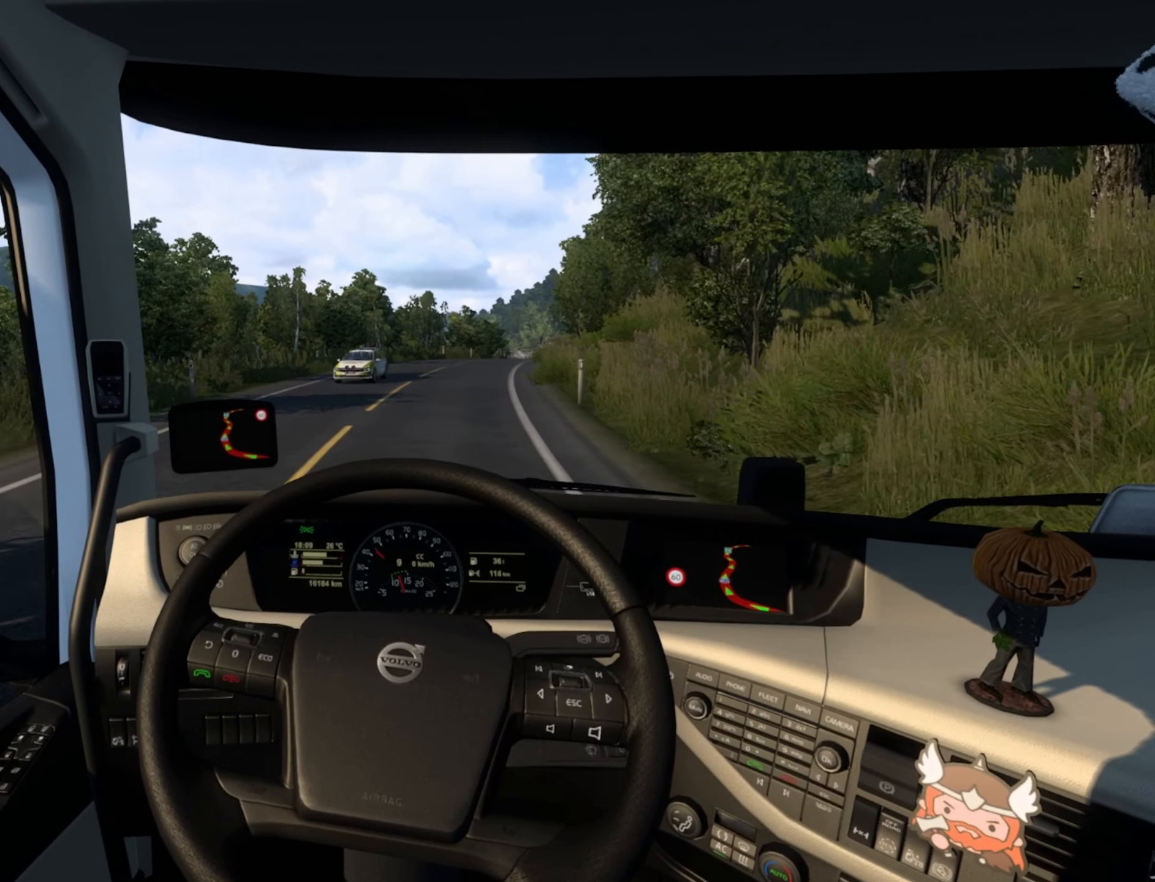
{"buttons": ["R2"], "left_stick": "right", "right_stick": "center"}
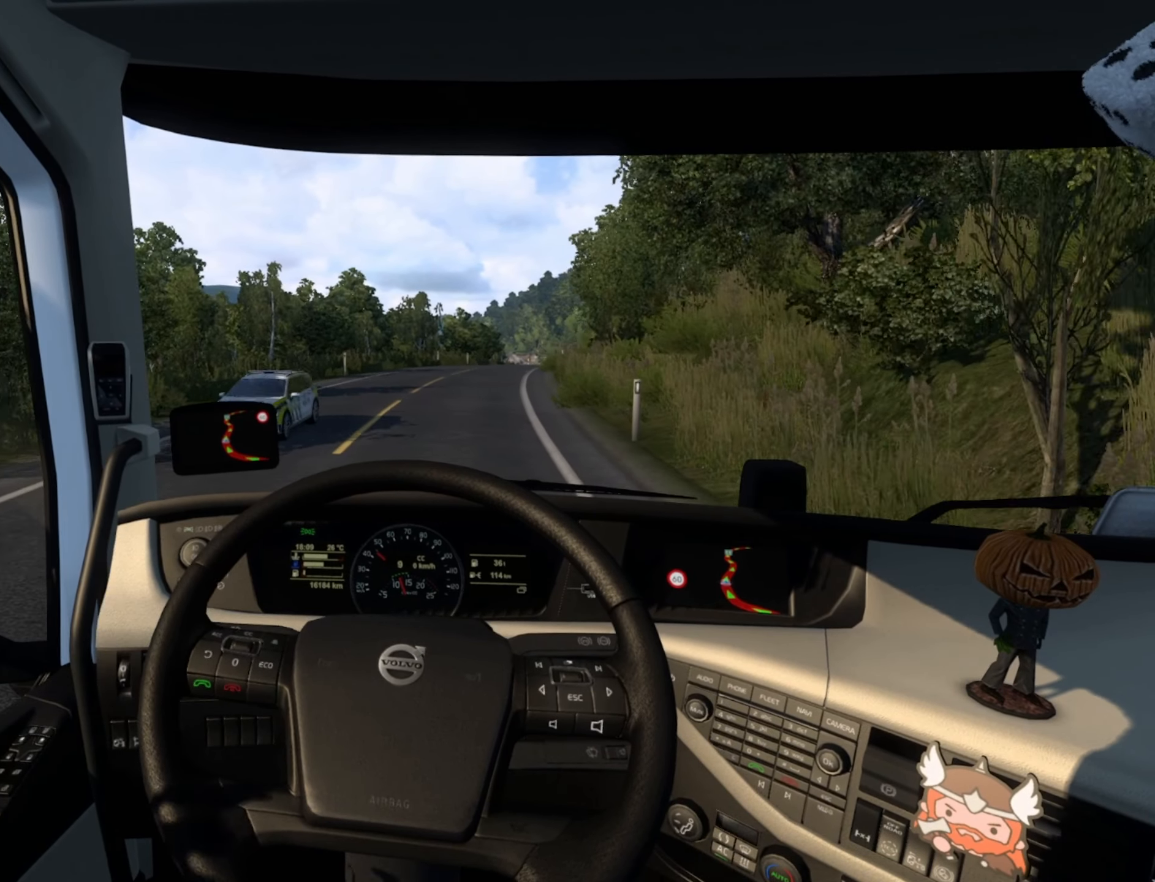
{"buttons": ["R2"], "left_stick": "right", "right_stick": "center", "events": []}
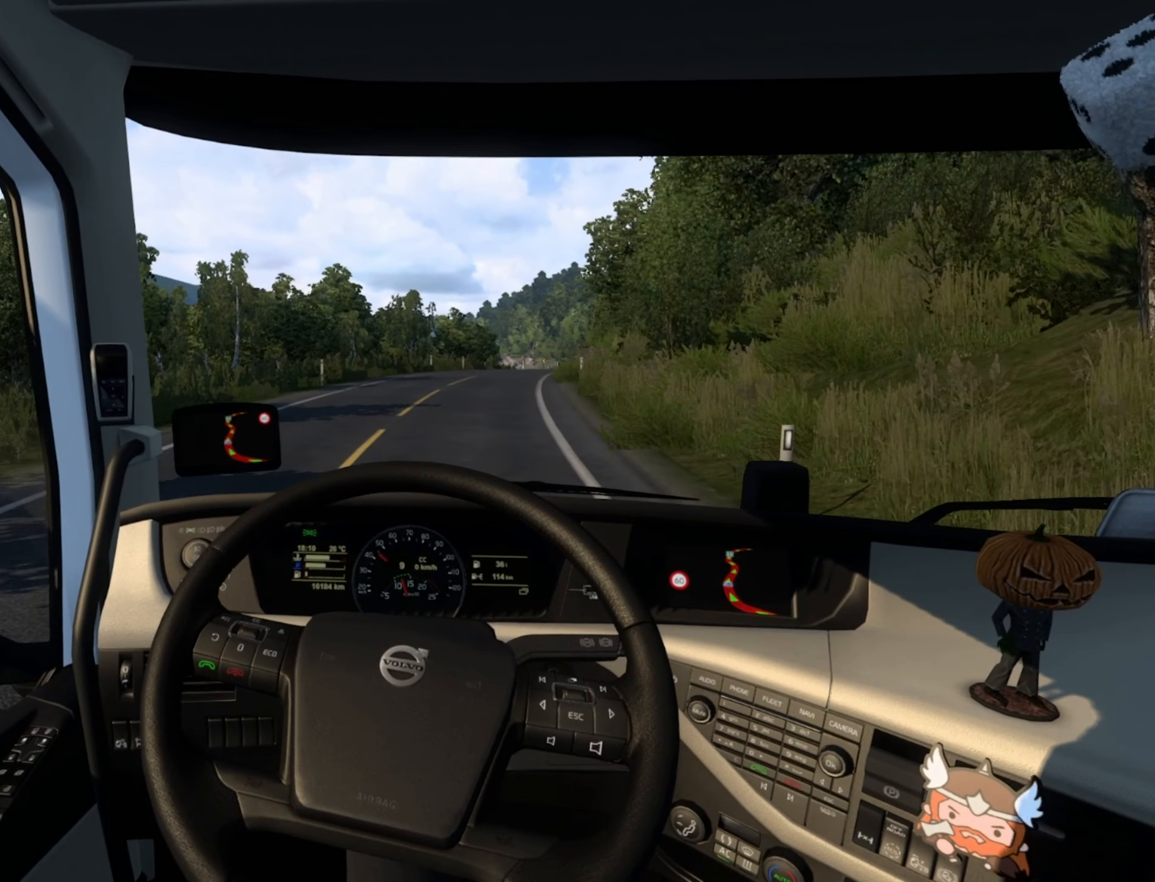
{"buttons": ["R2"], "left_stick": "right", "right_stick": "center"}
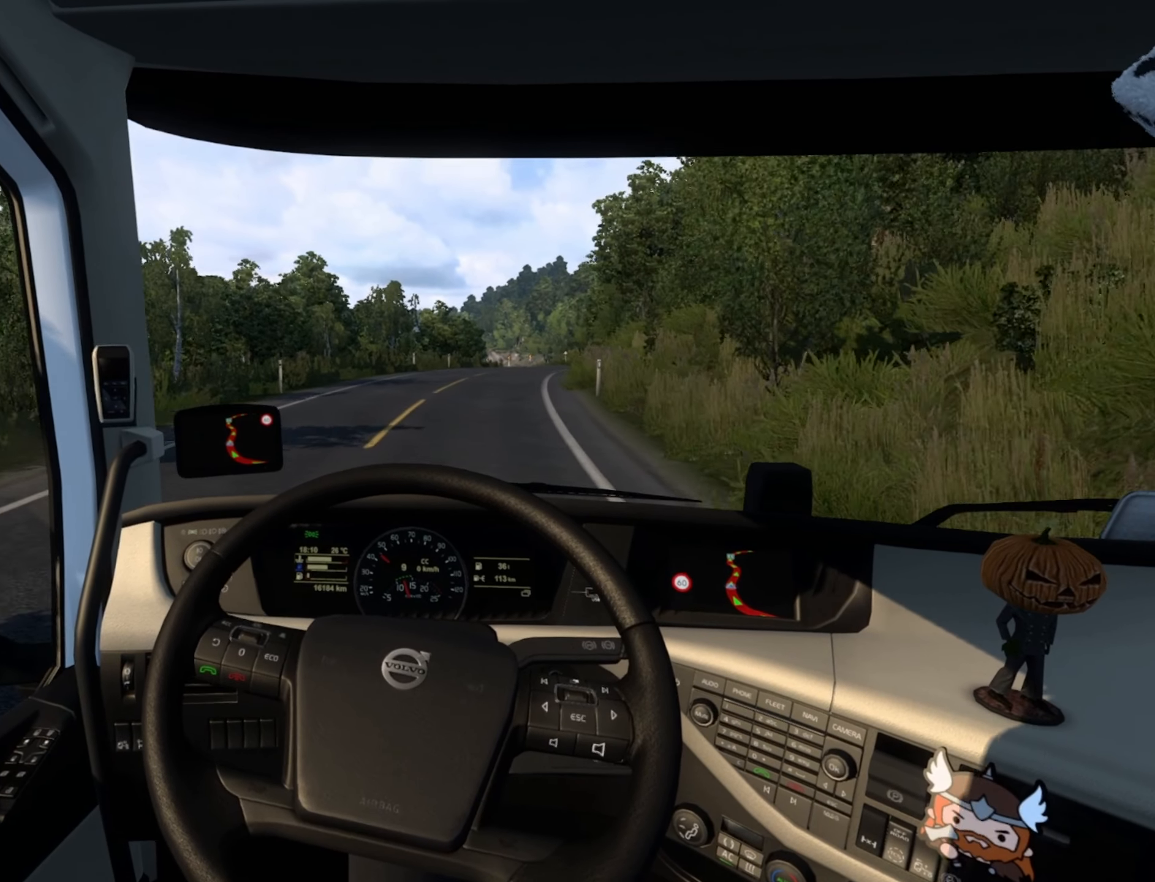
{"buttons": ["R2"], "left_stick": "right", "right_stick": "center", "events": []}
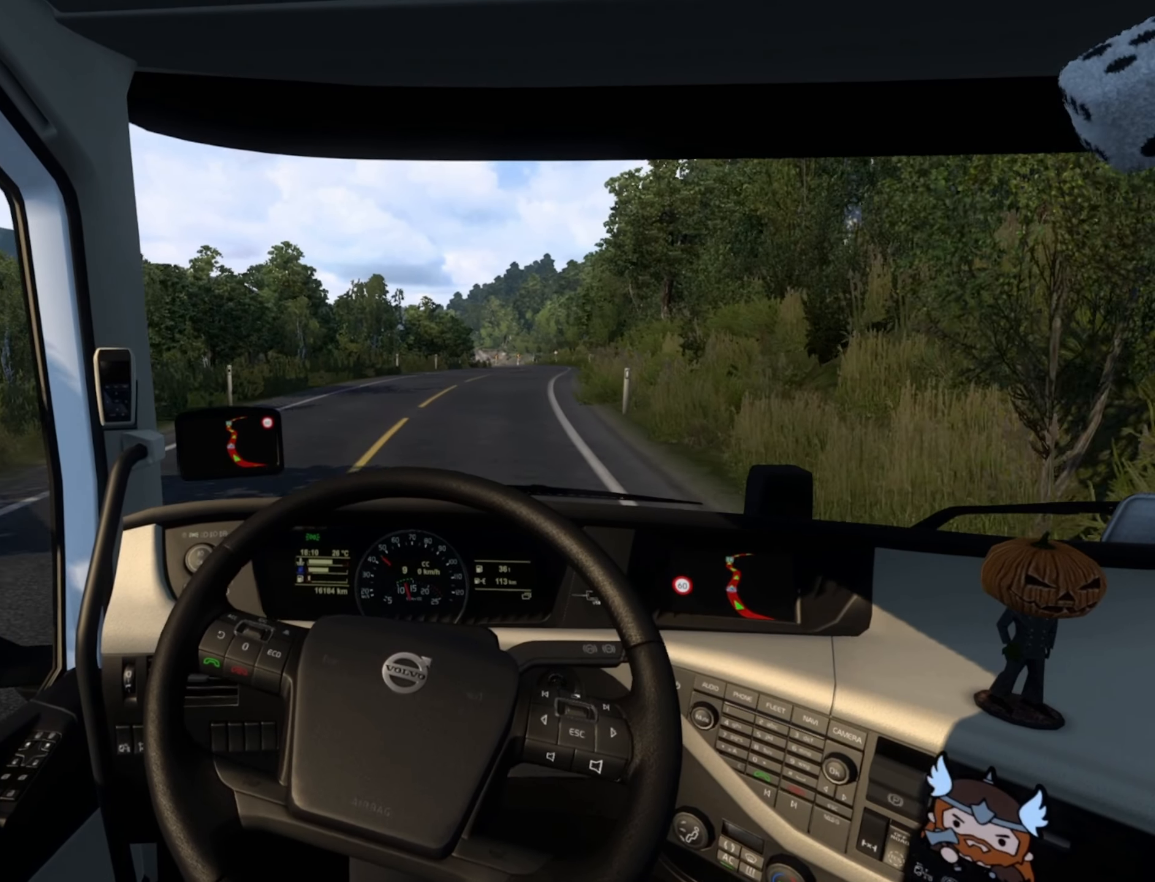
{"buttons": ["R2"], "left_stick": "right", "right_stick": "center", "events": []}
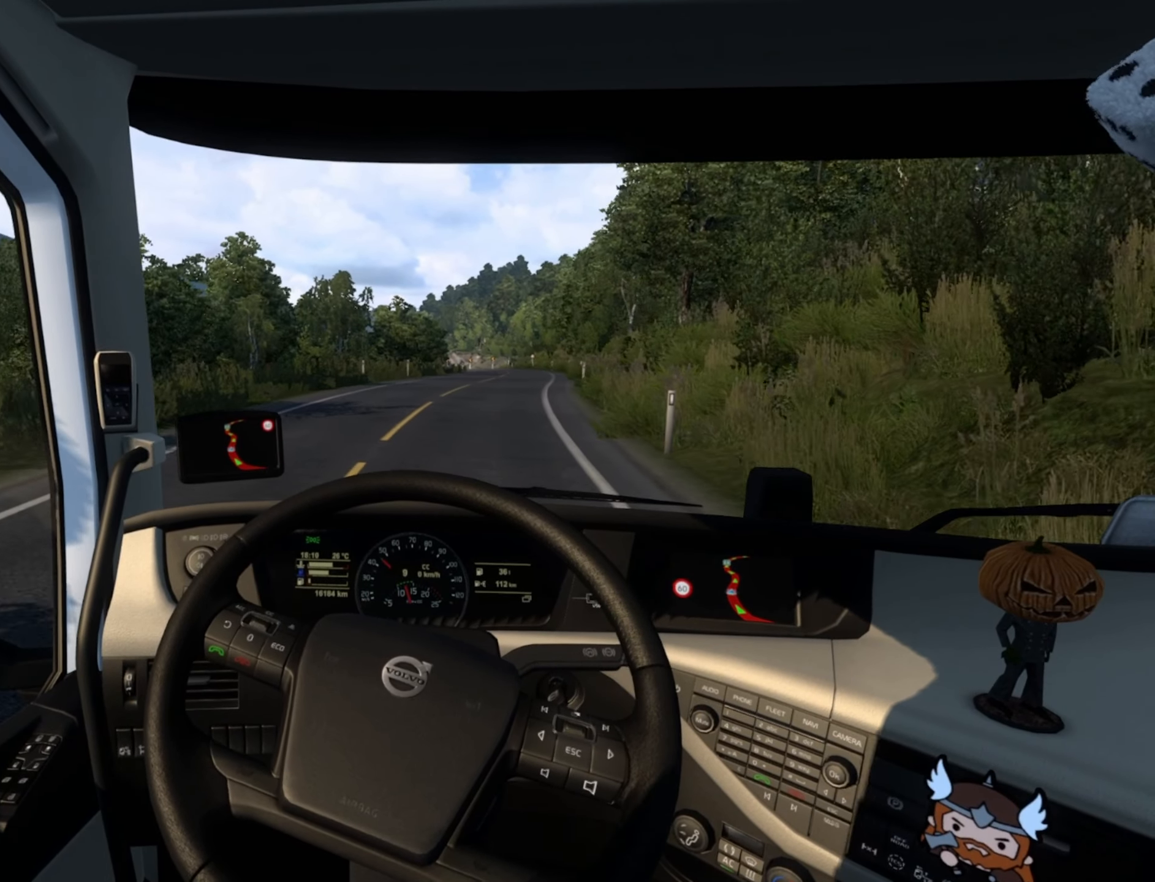
{"buttons": ["R2"], "left_stick": "center", "right_stick": "center", "events": [[133, "left_stick", "center"]]}
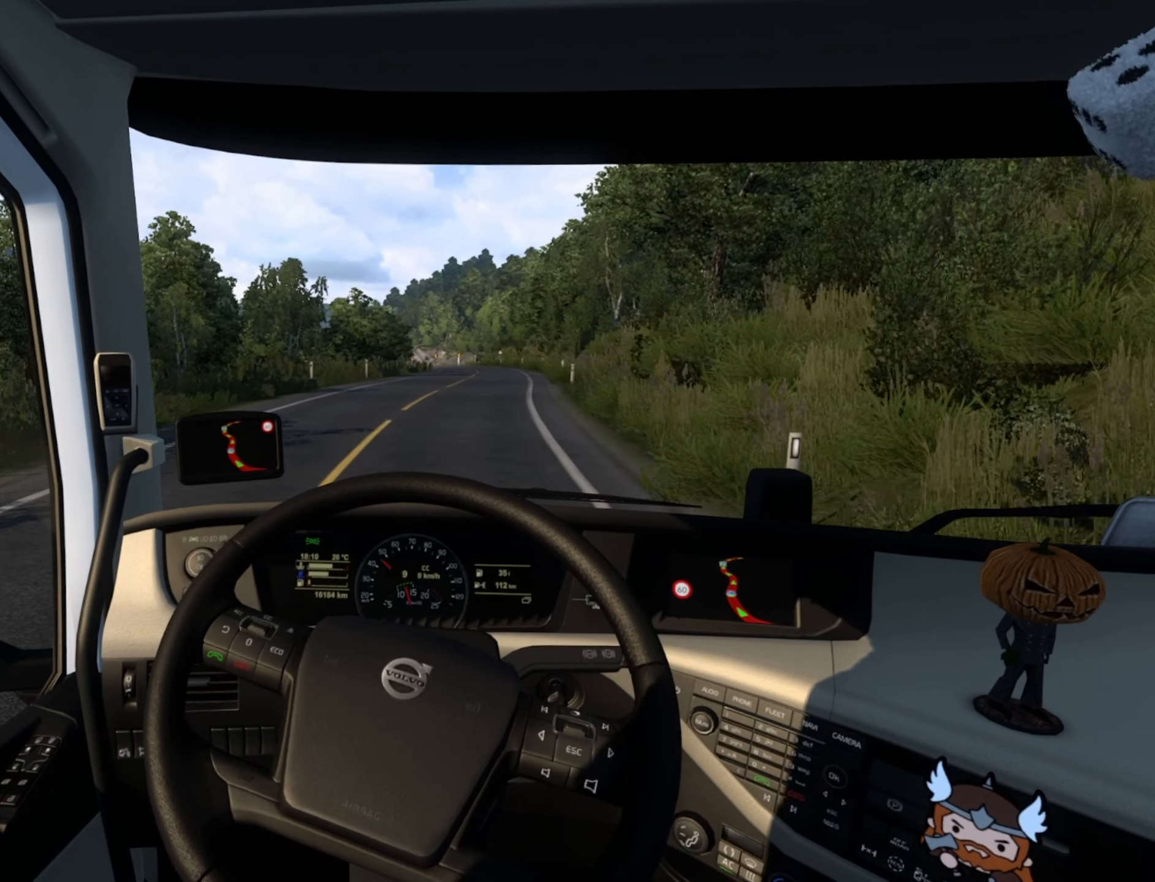
{"buttons": ["R2"], "left_stick": "center", "right_stick": "center", "events": []}
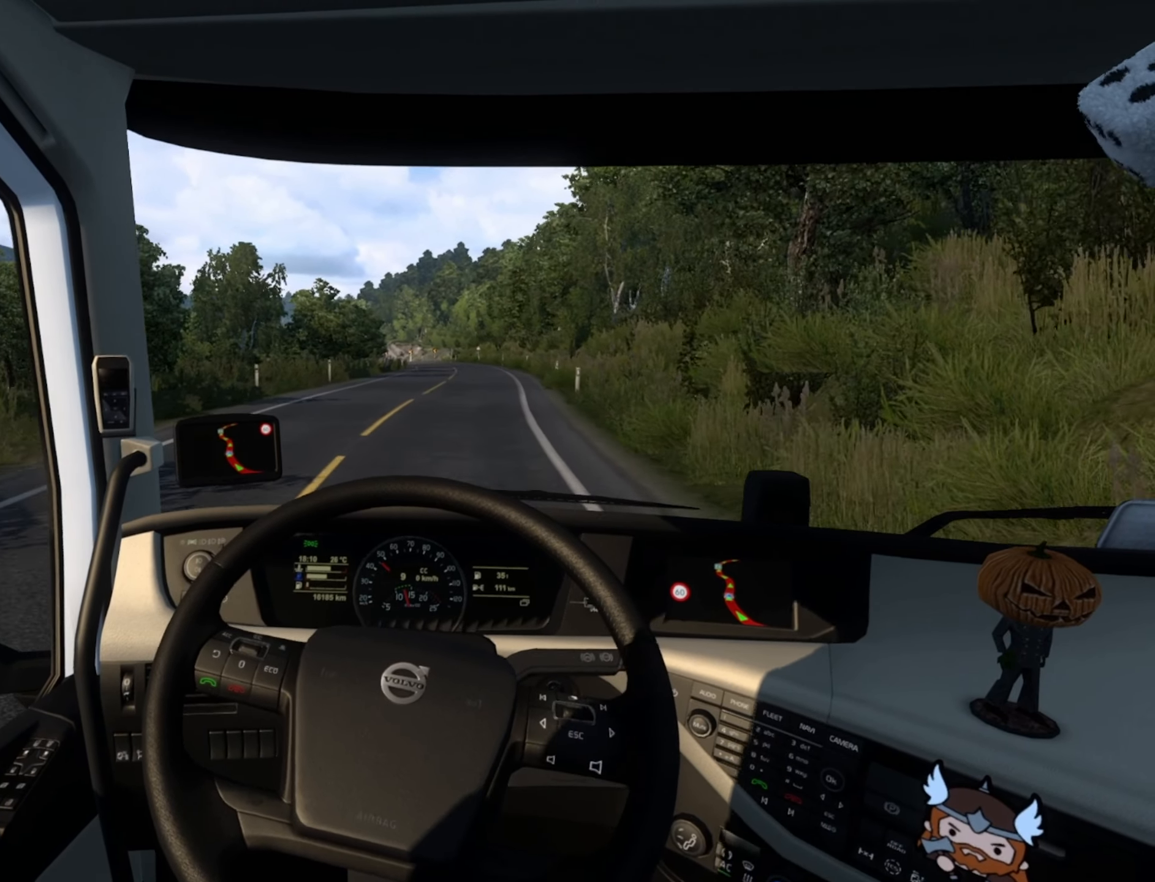
{"buttons": ["R2"], "left_stick": "right", "right_stick": "center"}
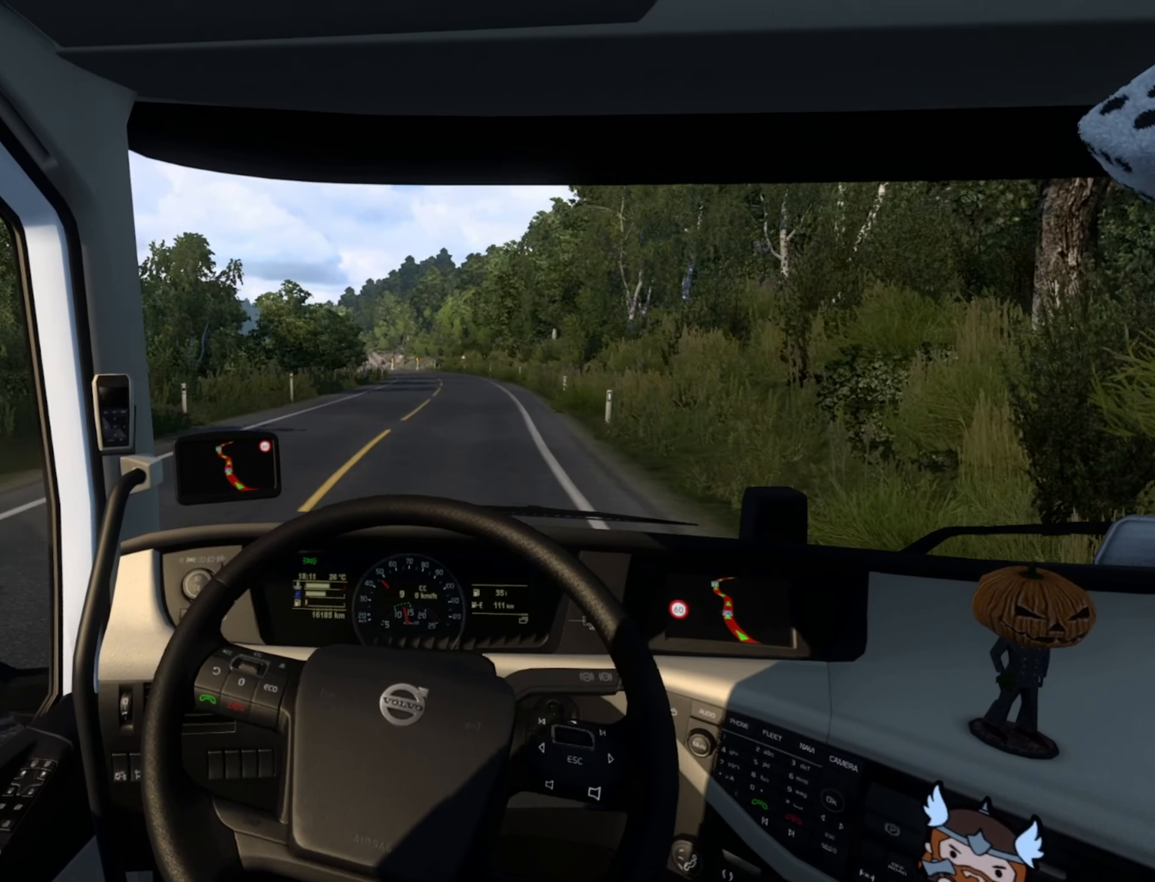
{"buttons": ["R2"], "left_stick": "right", "right_stick": "center", "events": [[50, "left_stick", "center"], [333, "left_stick", "right"]]}
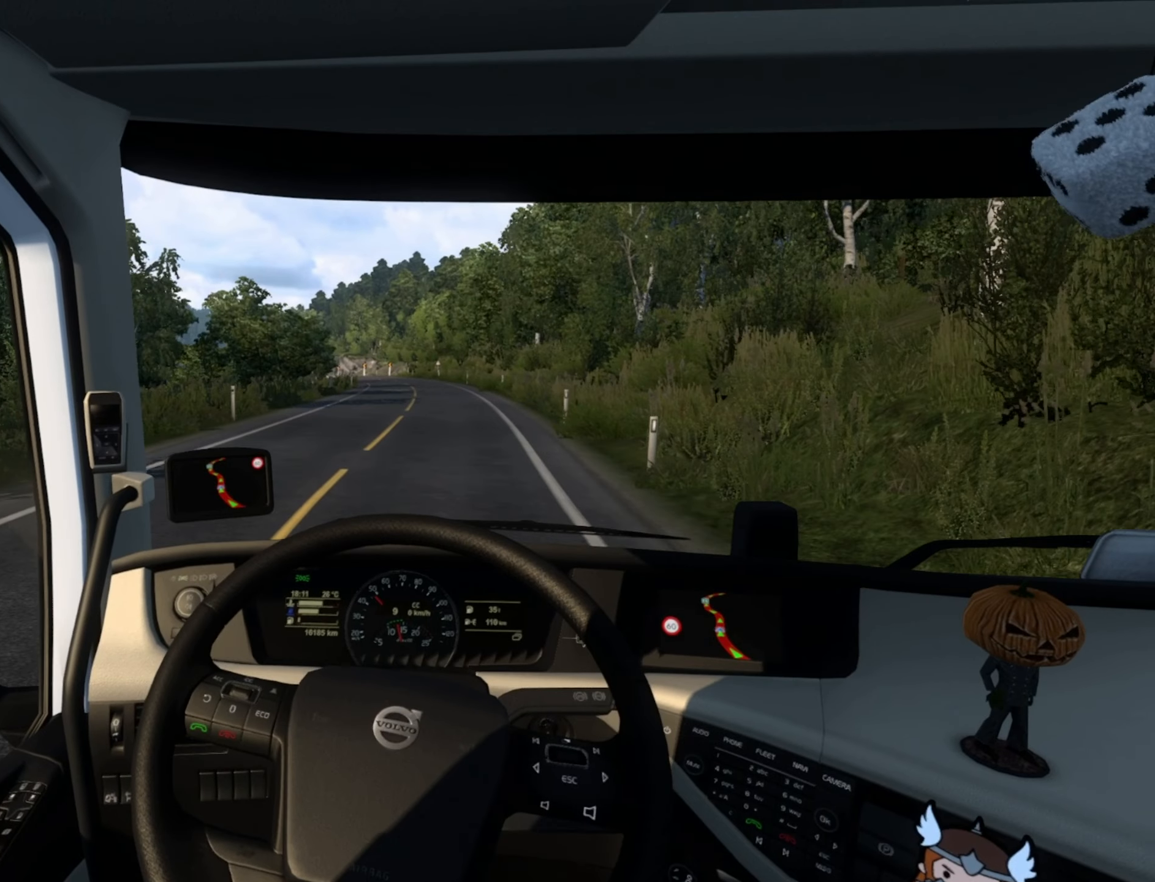
{"buttons": ["R2"], "left_stick": "center", "right_stick": "center", "events": [[83, "left_stick", "center"]]}
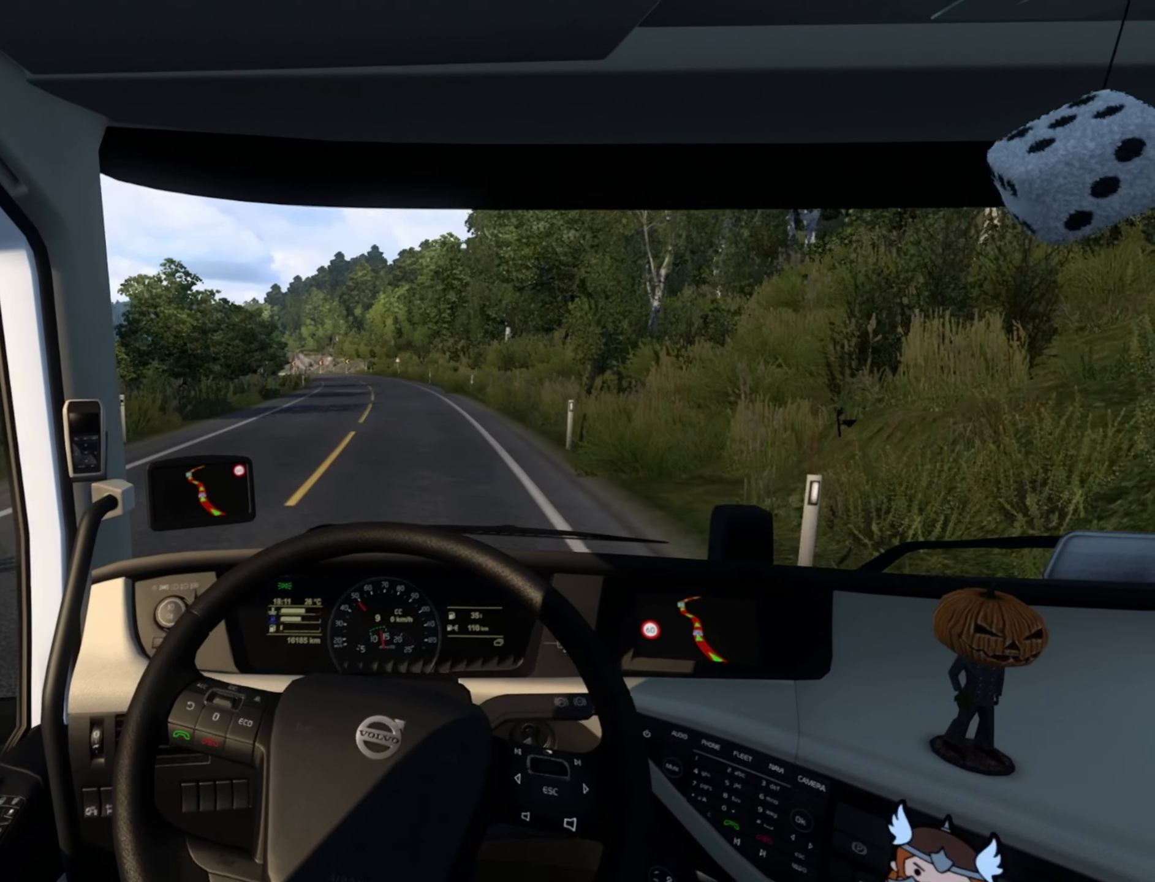
{"buttons": ["R2"], "left_stick": "center", "right_stick": "center", "events": []}
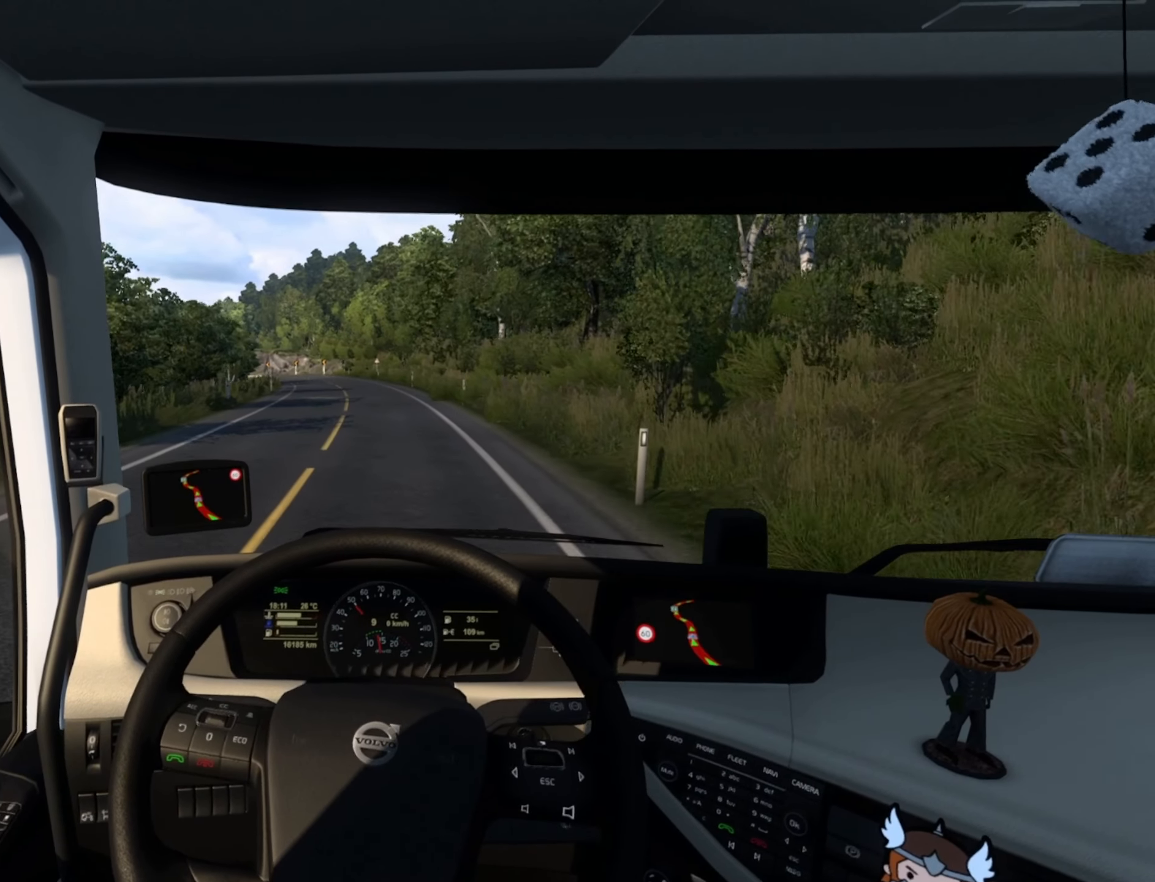
{"buttons": ["R2"], "left_stick": "left", "right_stick": "center", "events": [[333, "left_stick", "left"]]}
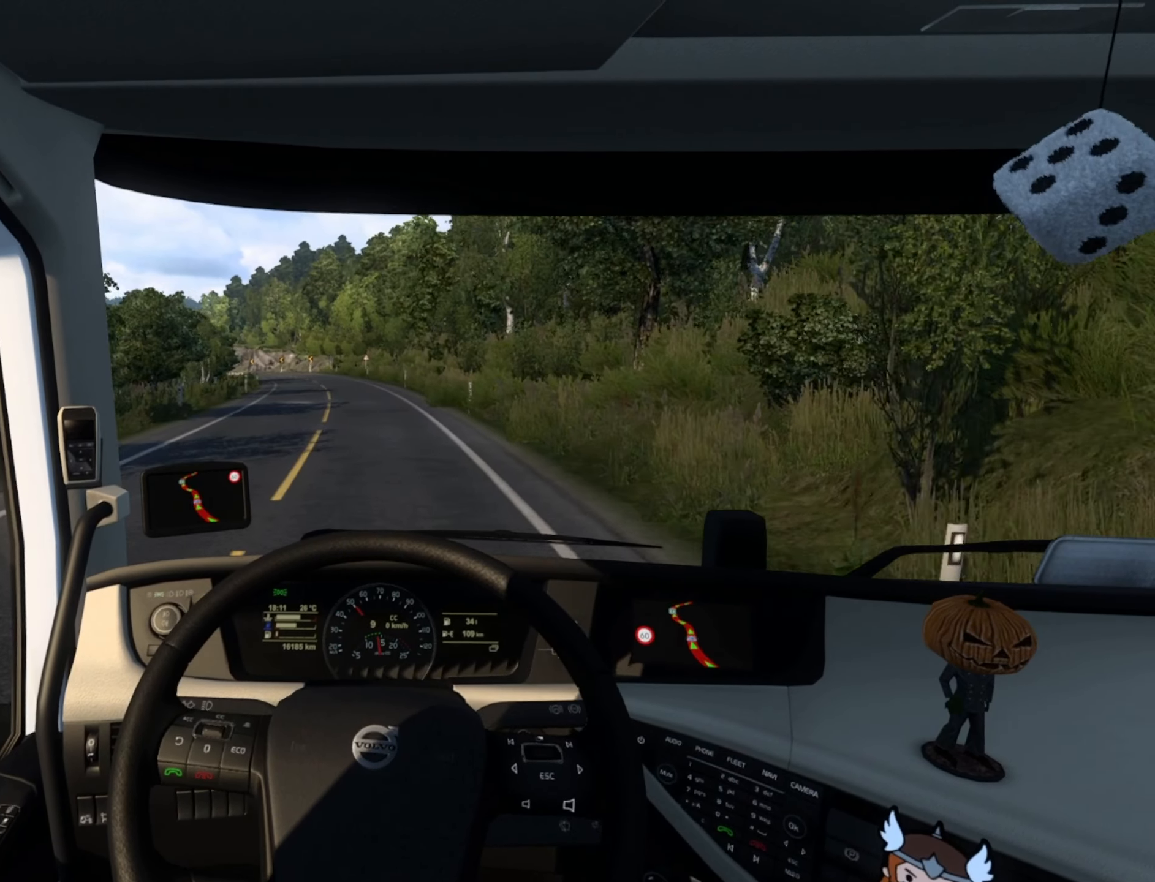
{"buttons": ["R2"], "left_stick": "left", "right_stick": "center", "events": [[50, "left_stick", "center"], [416, "left_stick", "left"]]}
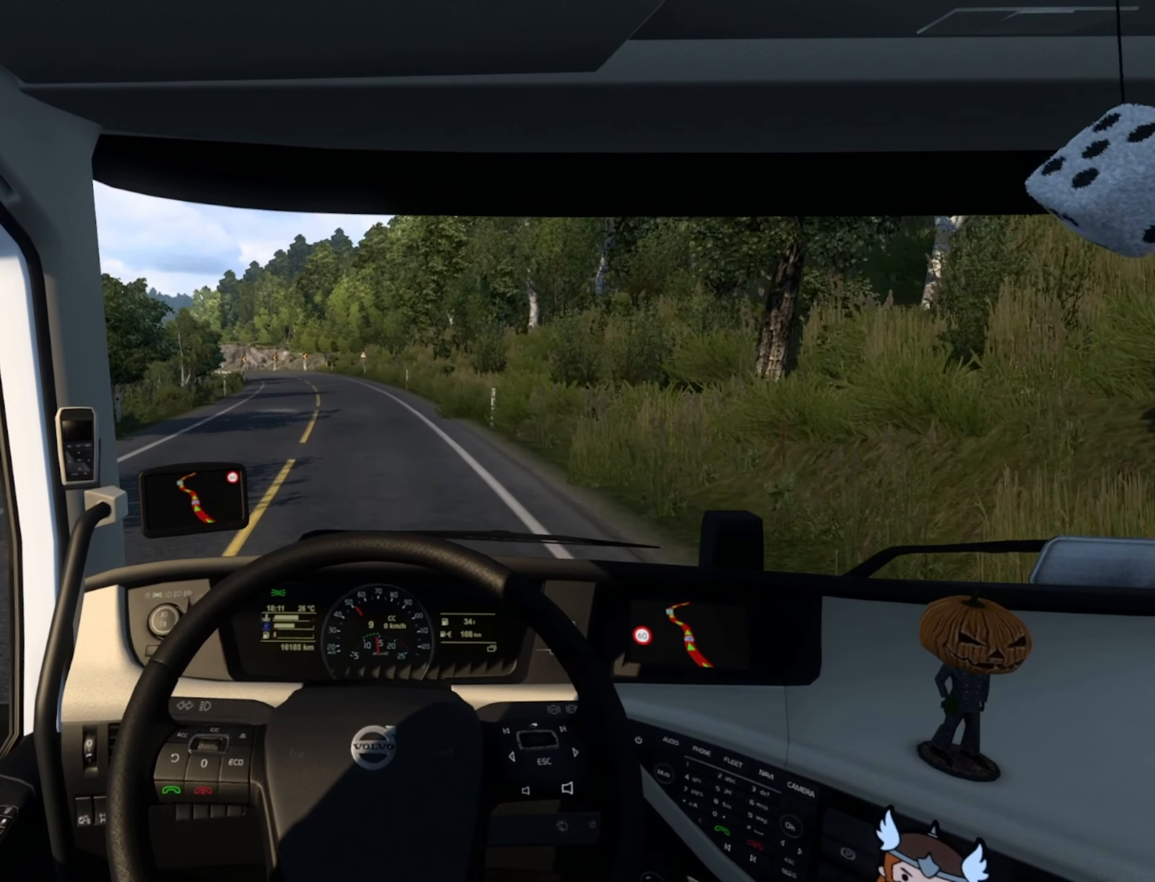
{"buttons": ["R2"], "left_stick": "center", "right_stick": "center", "events": [[183, "left_stick", "center"]]}
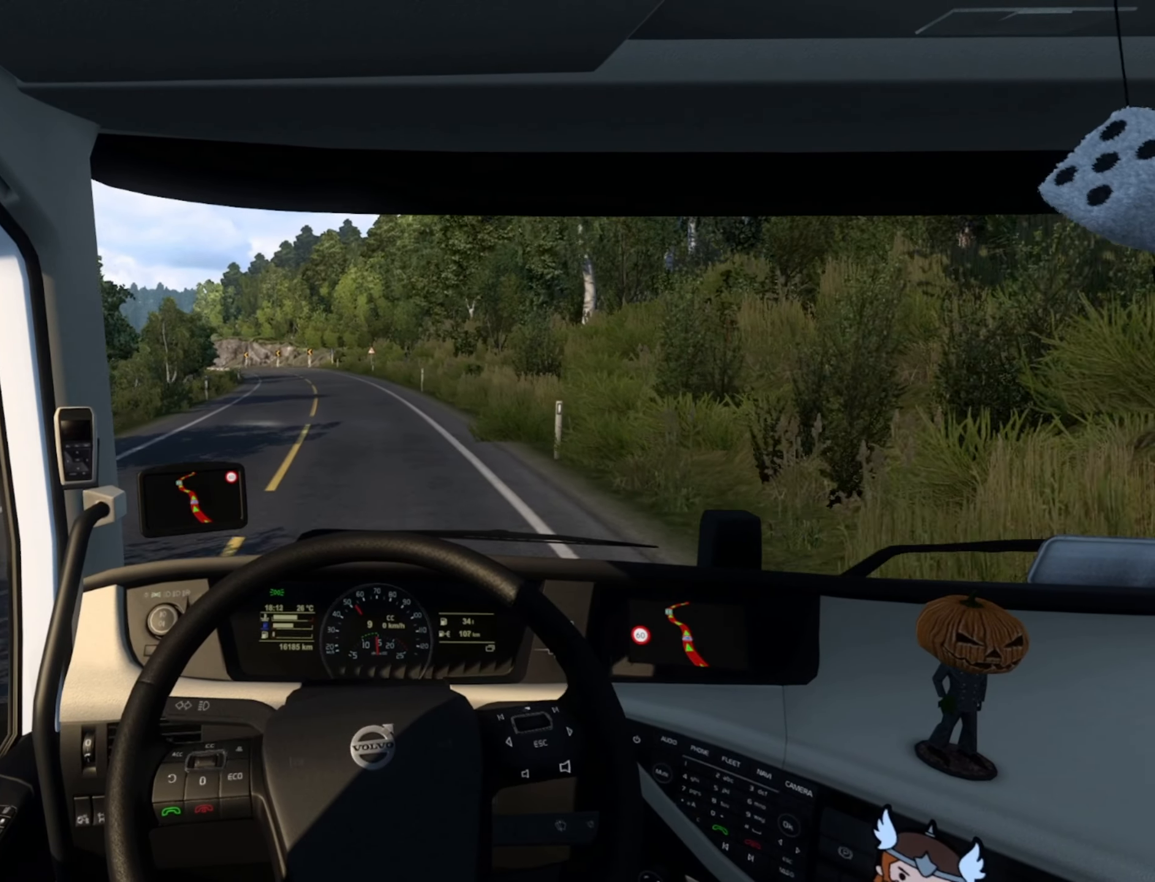
{"buttons": ["R2"], "left_stick": "center", "right_stick": "center", "events": []}
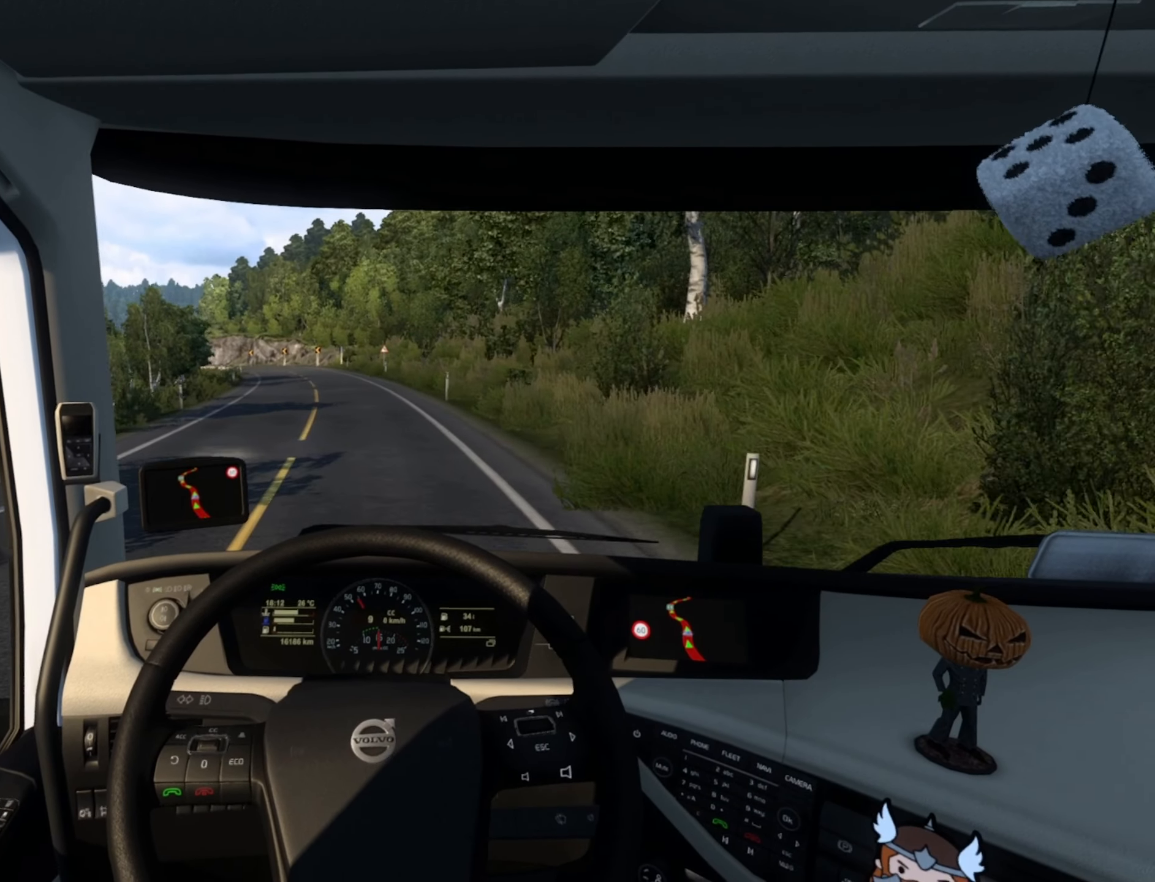
{"buttons": ["R2"], "left_stick": "left", "right_stick": "center", "events": [[316, "left_stick", "left"]]}